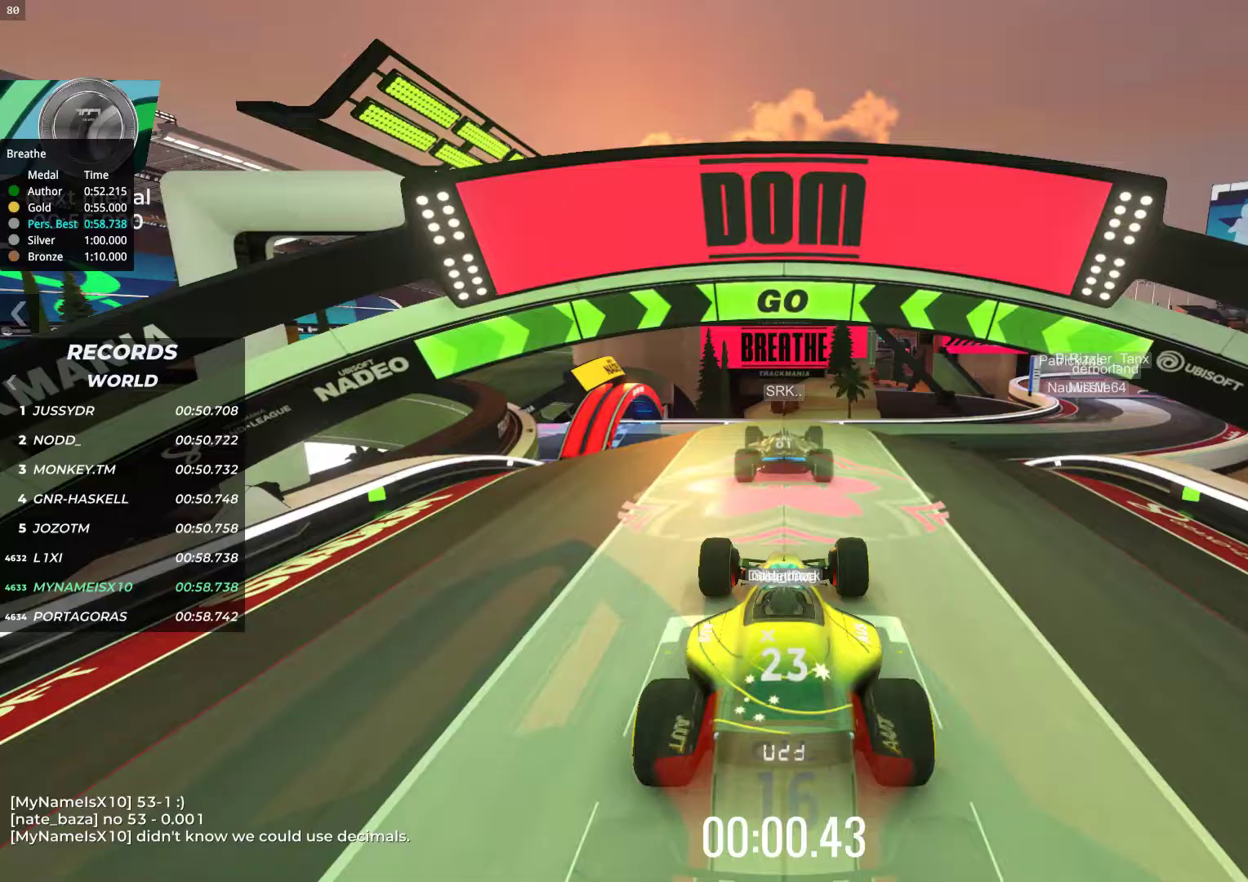
Gameplay with keyboard; each line is a JSON object with the keys held at the frame after it. "events" lists presses ("down") and releases ("up") of "down", "left", "right" and "up" between this image and that frame as [ms after this image, input, new state], when the widget could be followed in between. No other keys are recorded. Mouse input is not recorded.
{"keys": ["up"], "events": []}
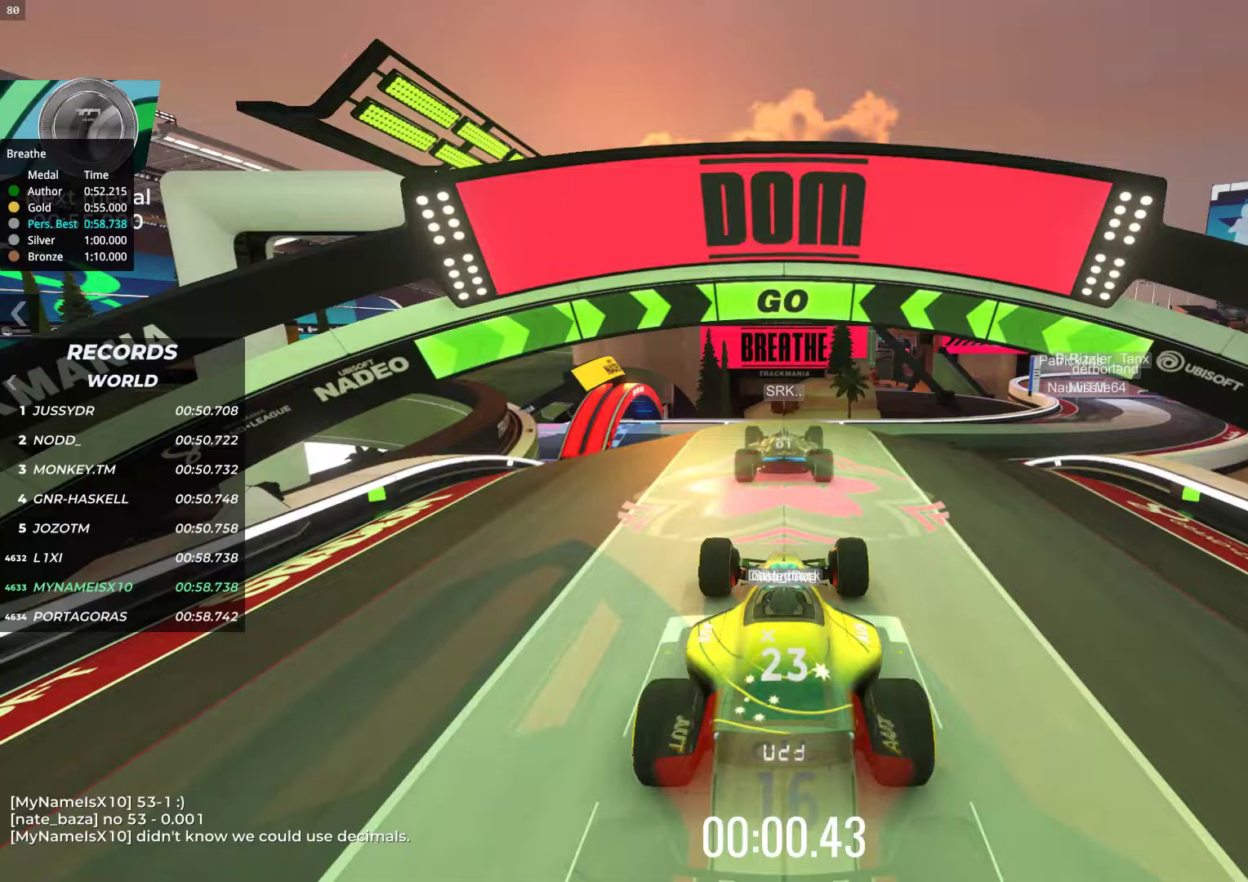
{"keys": ["up"], "events": []}
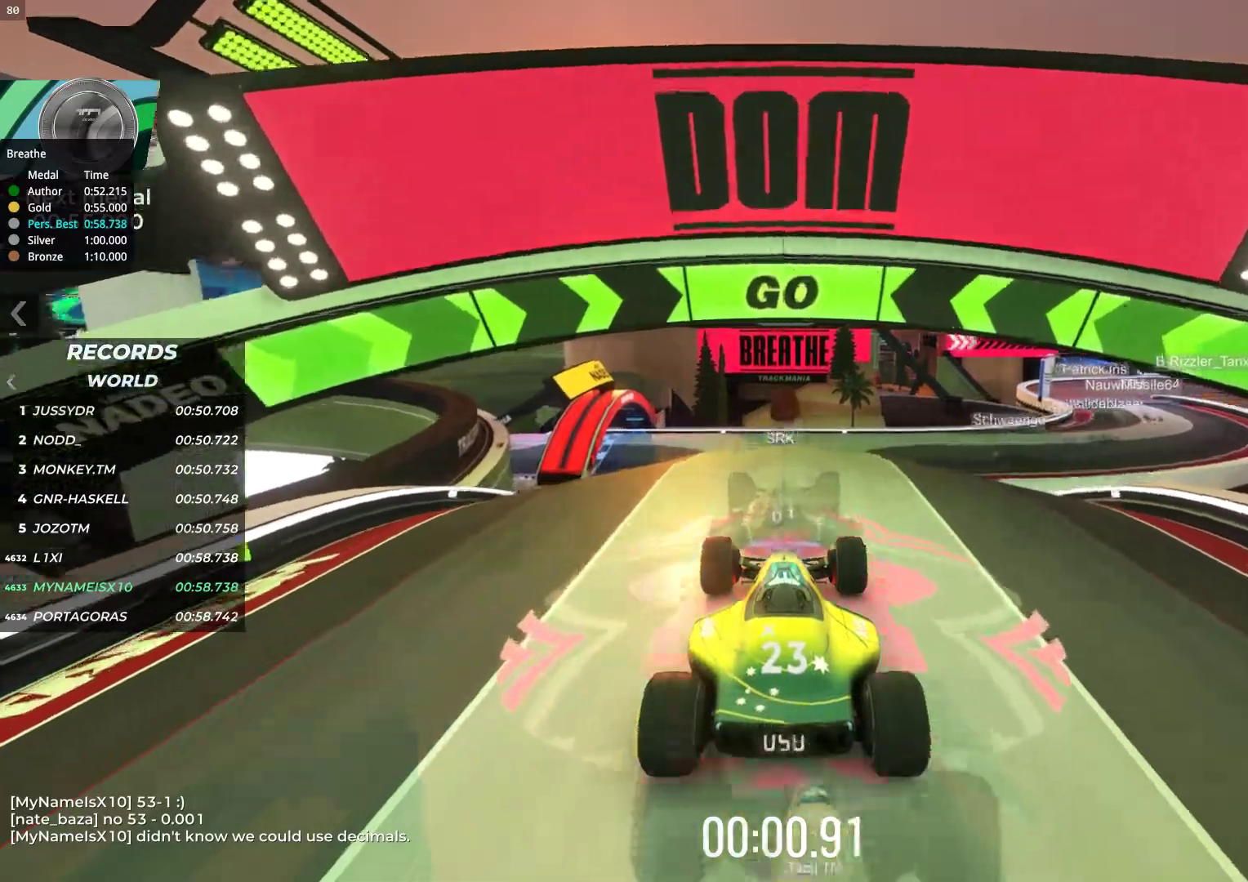
{"keys": ["up"], "events": [[133, "right", "down"], [183, "right", "up"]]}
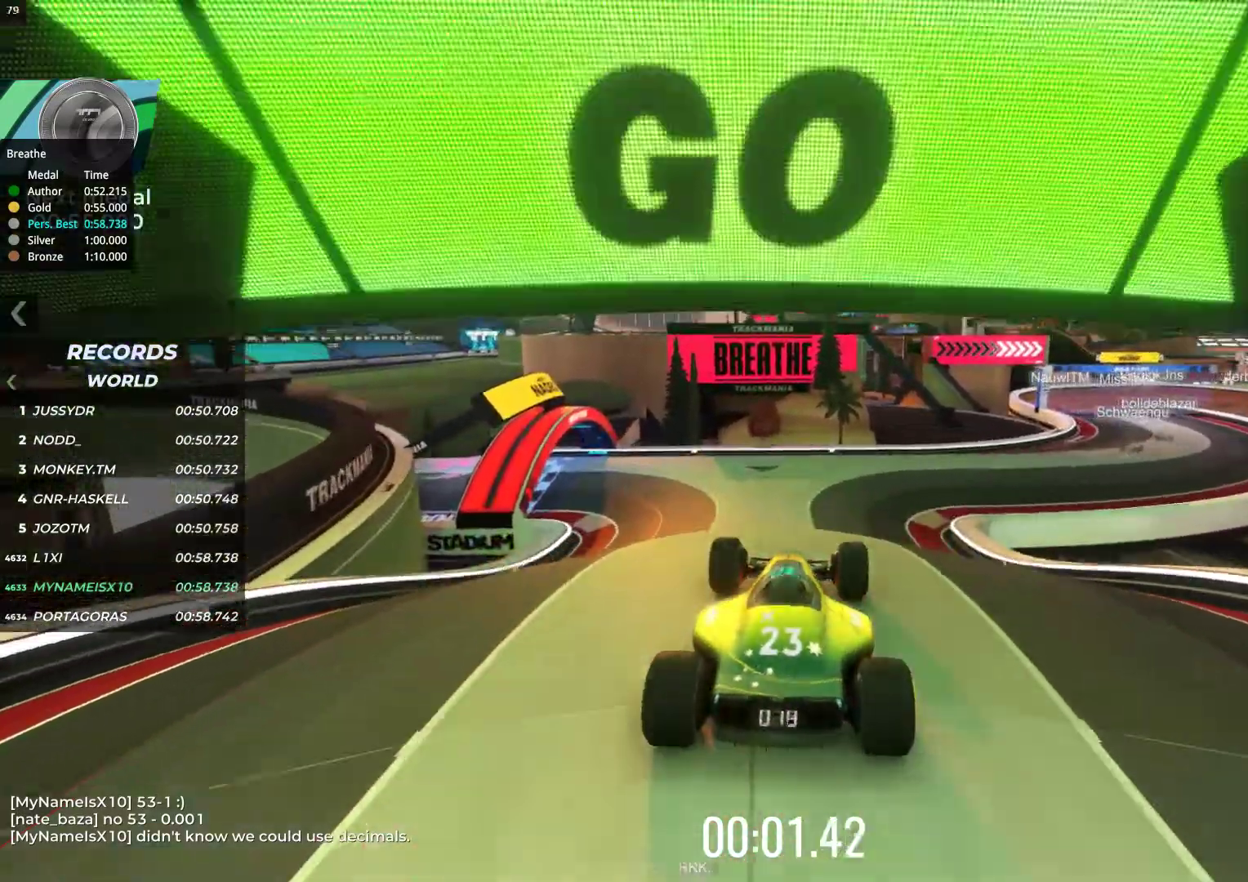
{"keys": ["right", "up"], "events": [[417, "right", "down"]]}
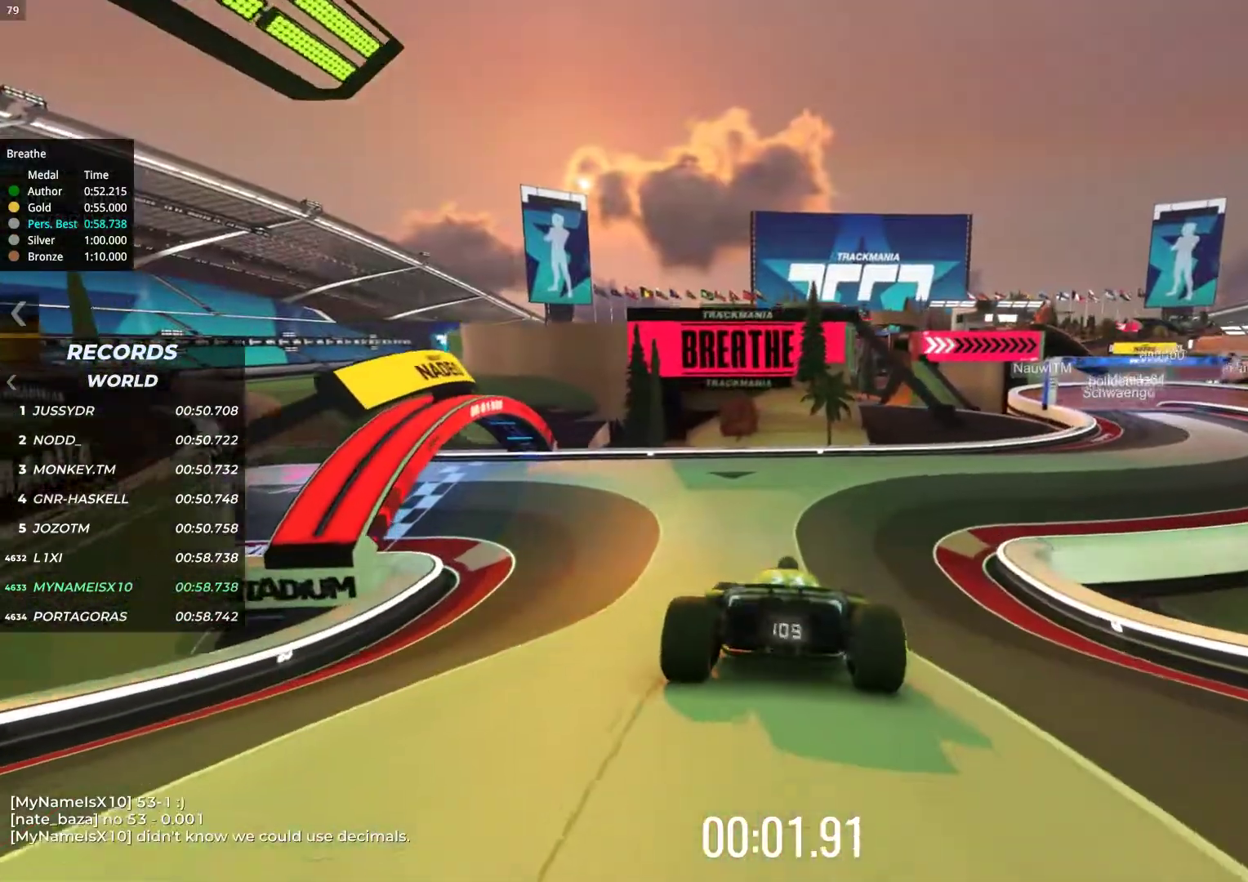
{"keys": ["up"], "events": [[117, "right", "up"], [233, "right", "down"], [467, "right", "up"]]}
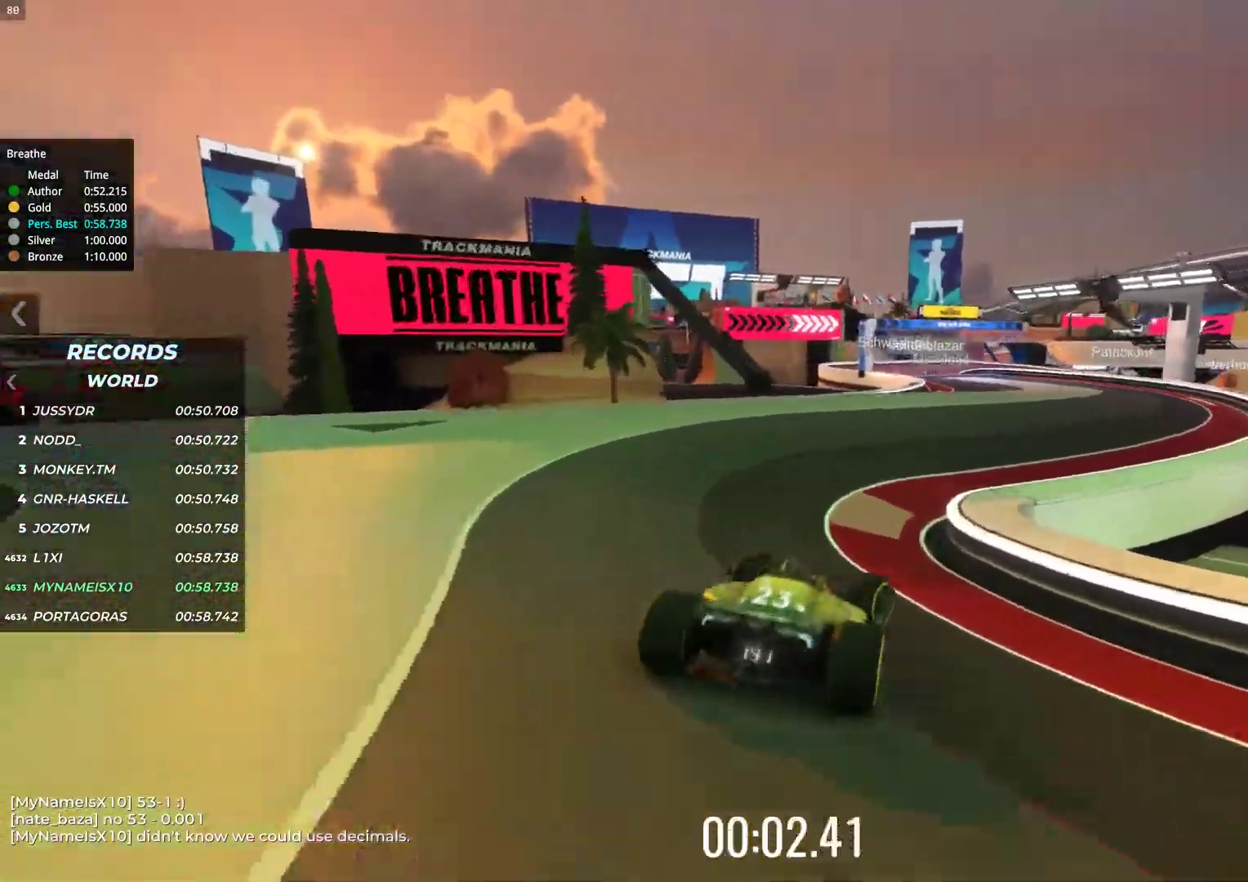
{"keys": ["up"], "events": [[133, "right", "down"], [167, "right", "up"], [400, "right", "down"], [467, "right", "up"]]}
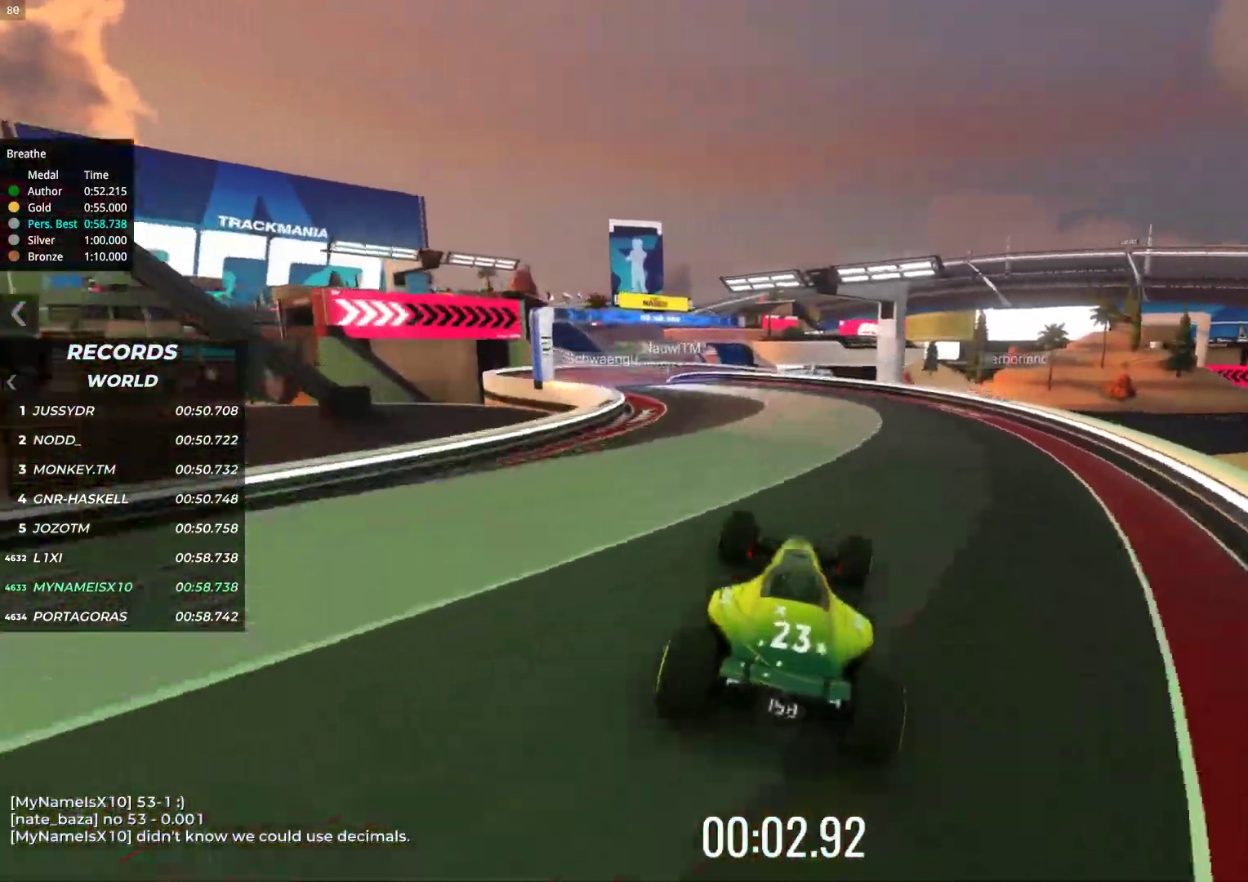
{"keys": ["up"], "events": [[167, "left", "down"], [483, "left", "up"]]}
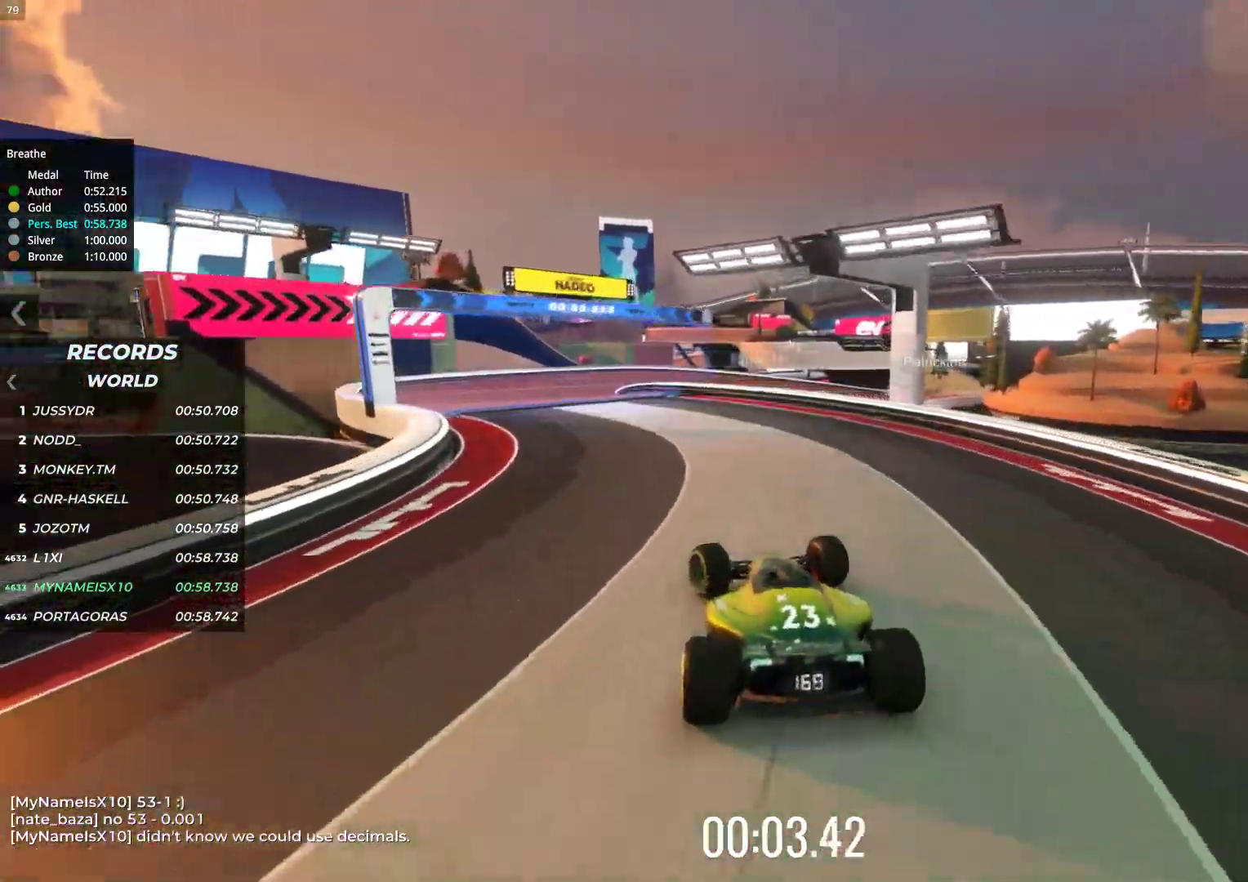
{"keys": ["left", "up"], "events": [[200, "left", "down"]]}
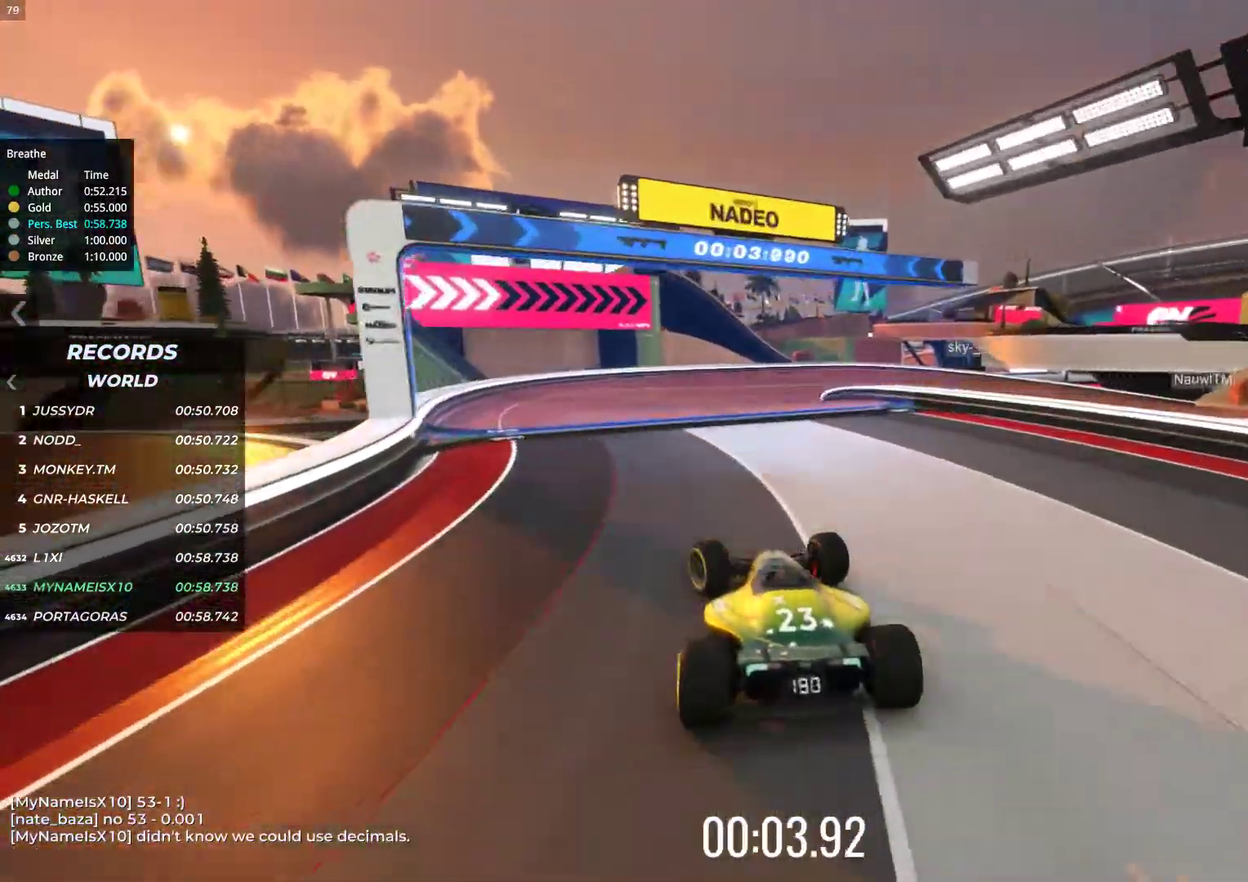
{"keys": ["right", "up"], "events": [[100, "left", "up"], [100, "right", "down"]]}
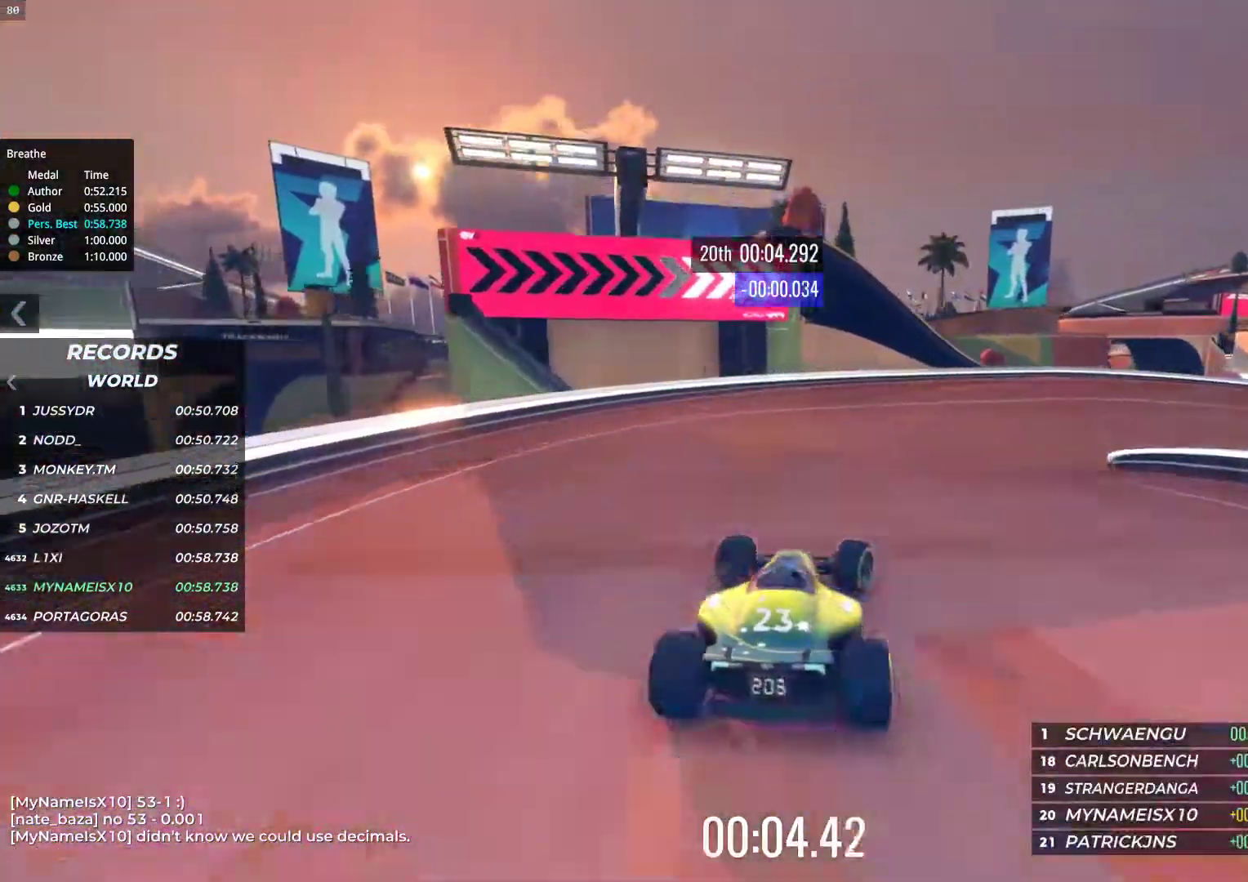
{"keys": ["right", "up"], "events": []}
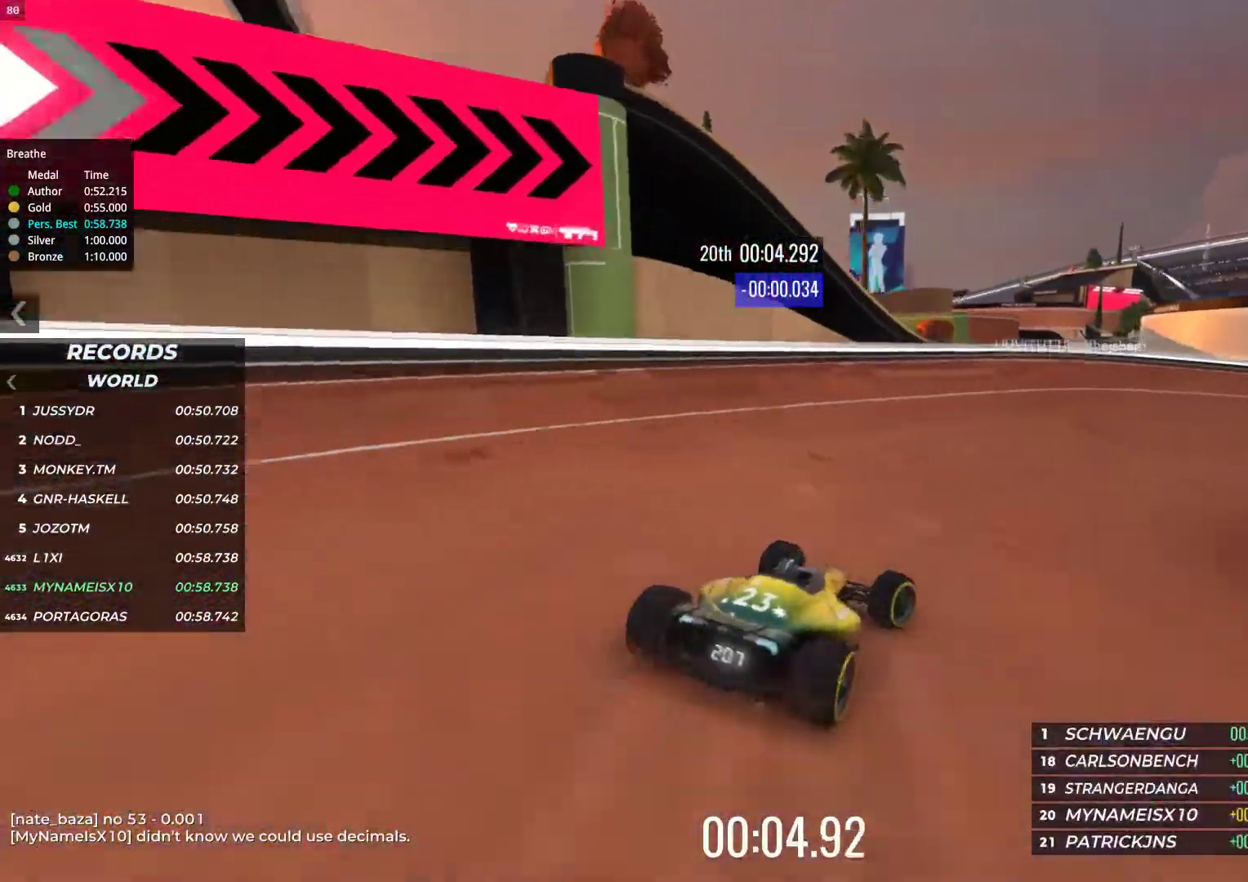
{"keys": ["right", "up"], "events": []}
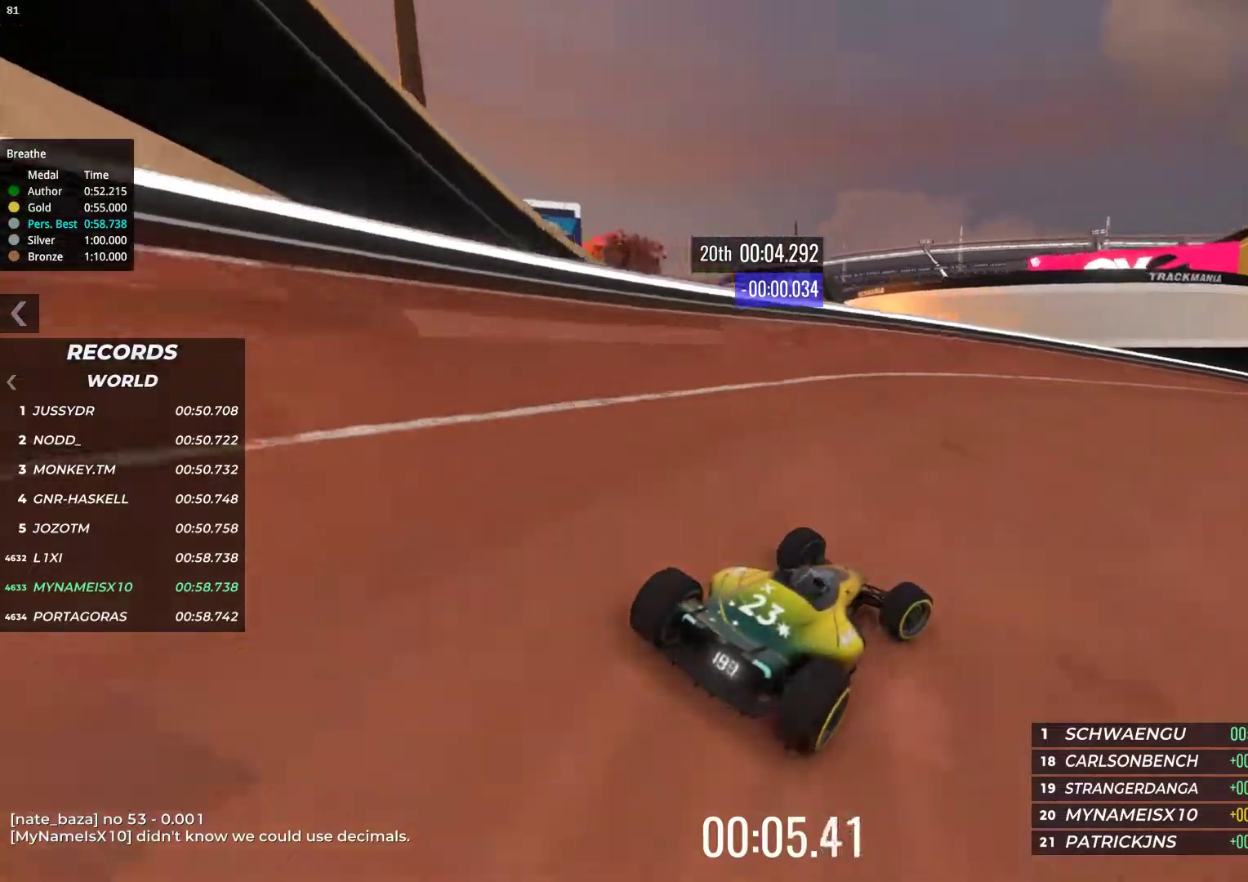
{"keys": ["right", "up"], "events": [[183, "right", "up"], [333, "right", "down"]]}
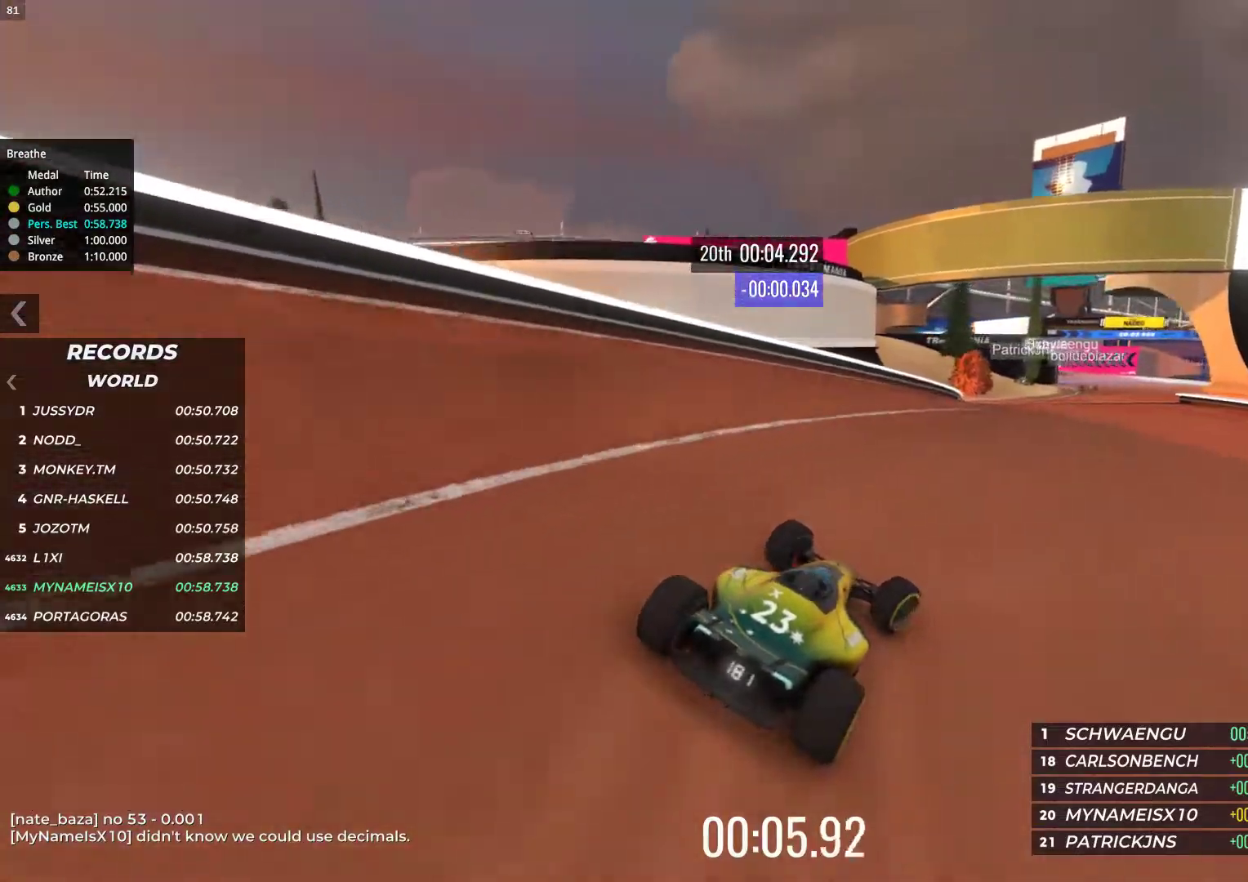
{"keys": ["up"], "events": [[100, "right", "up"]]}
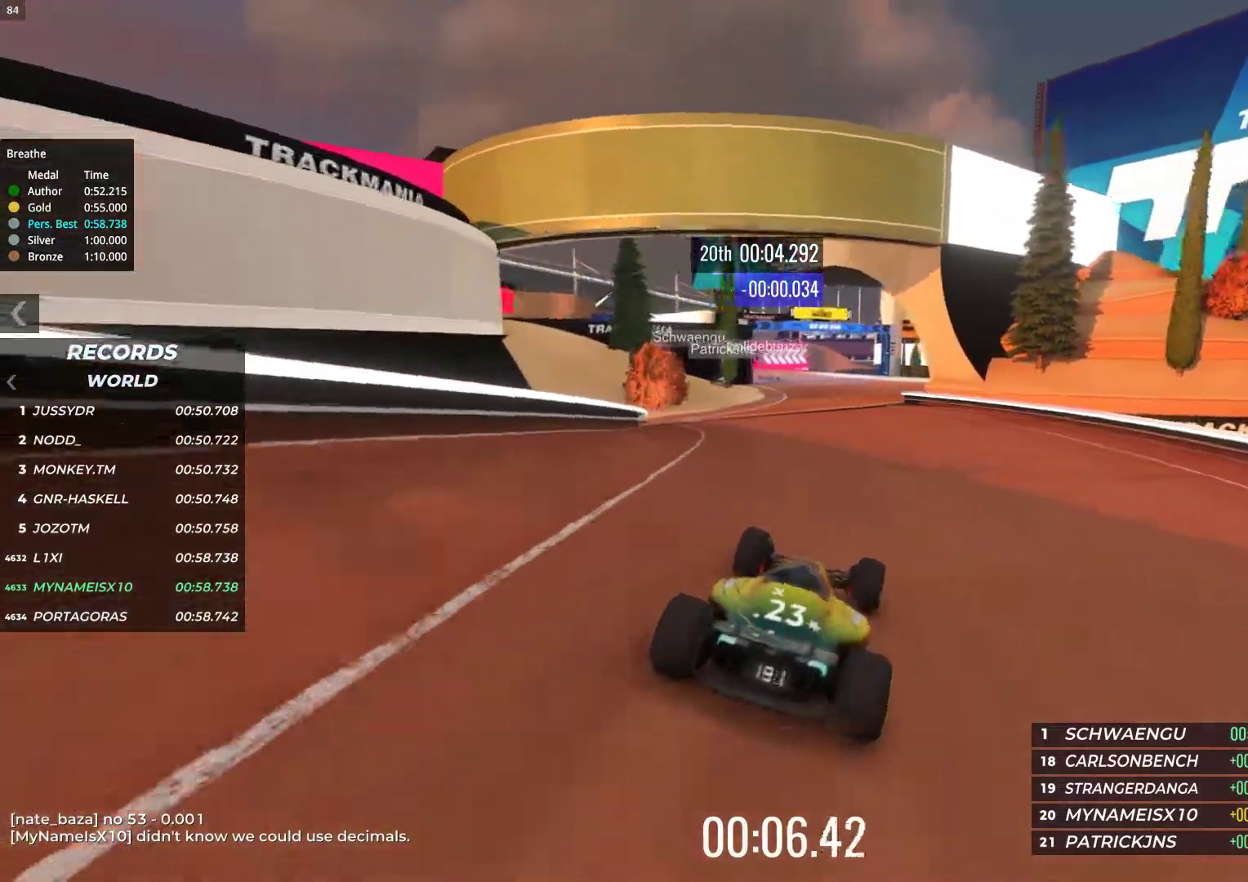
{"keys": ["up"], "events": []}
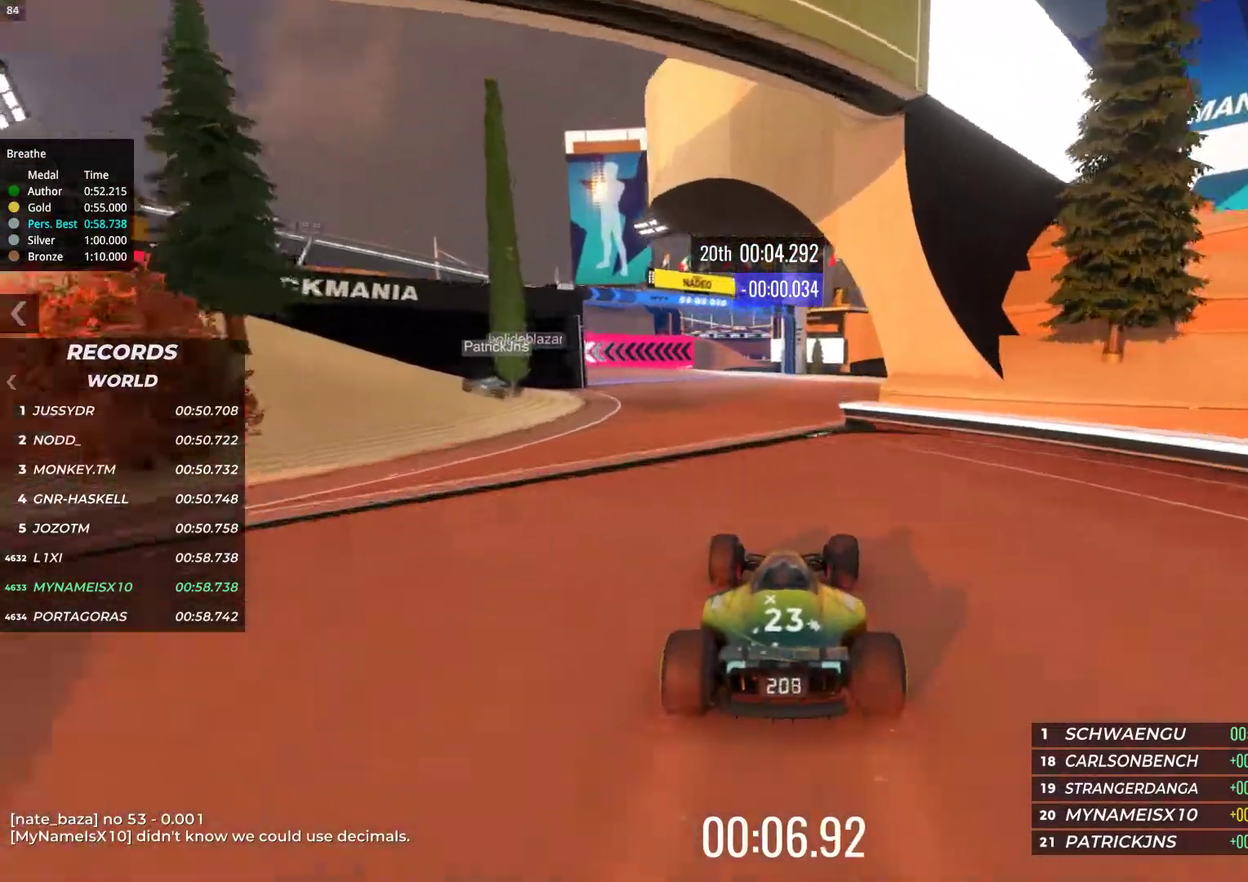
{"keys": ["up"], "events": [[33, "left", "down"], [250, "left", "up"], [350, "left", "down"], [500, "left", "up"]]}
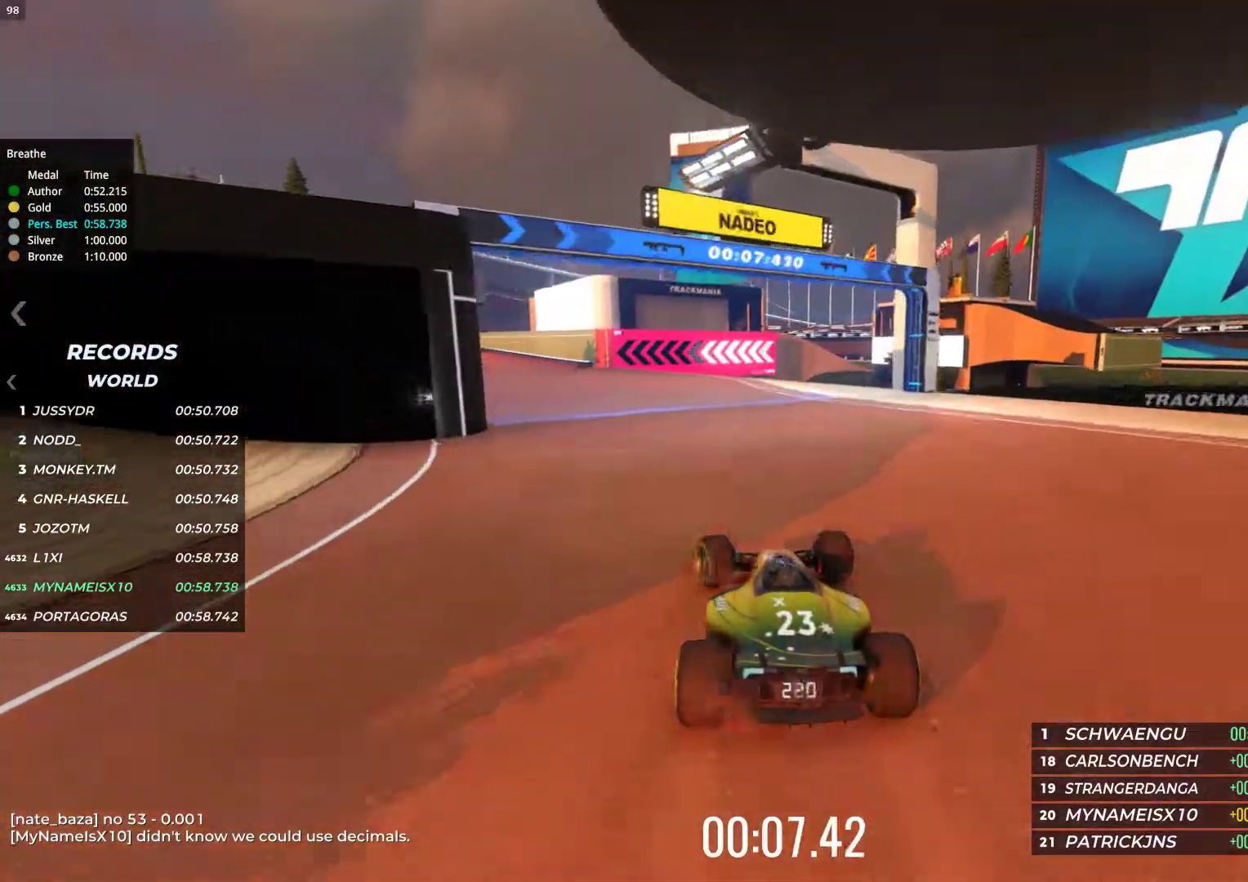
{"keys": ["left", "up"], "events": [[83, "left", "down"], [383, "left", "up"], [483, "left", "down"]]}
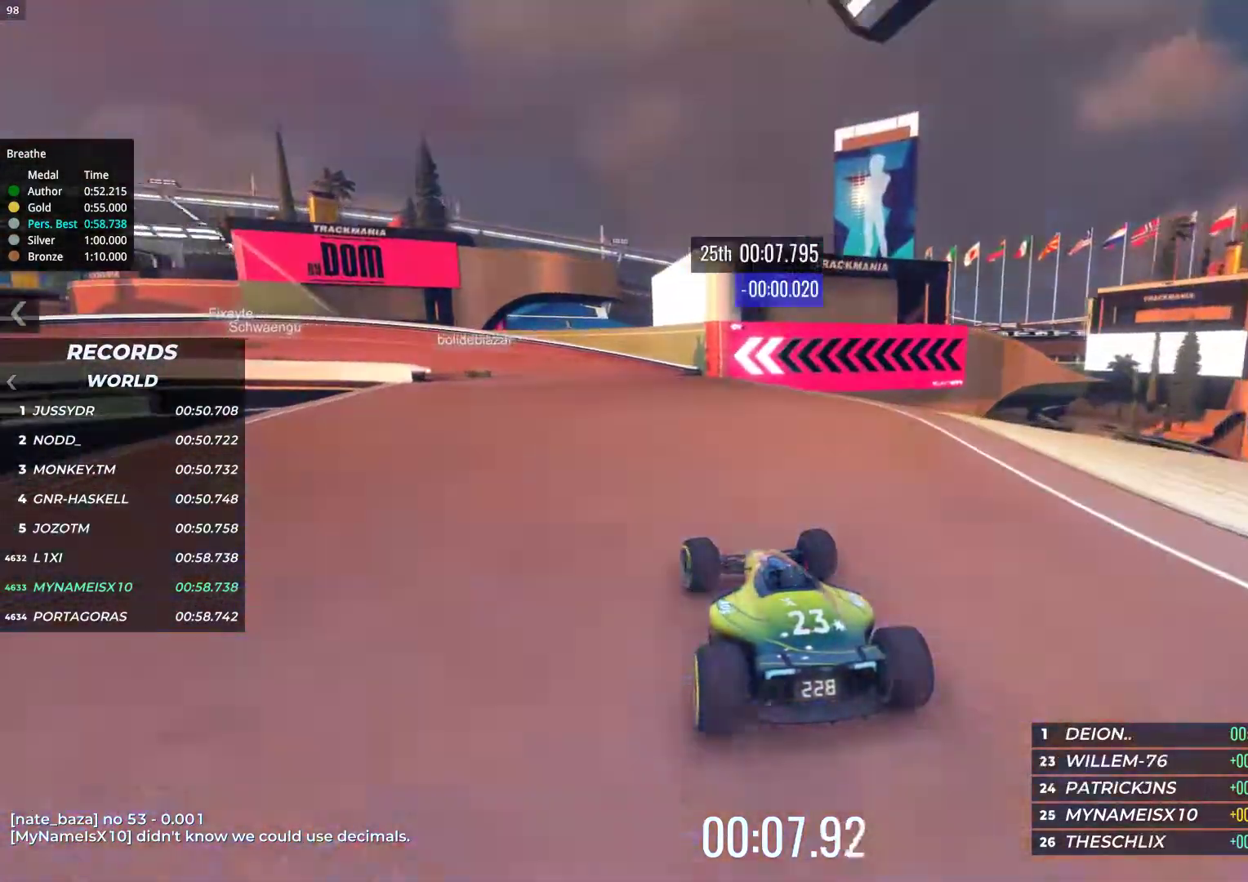
{"keys": ["left", "up"], "events": [[117, "left", "up"], [150, "left", "down"], [317, "left", "up"], [417, "left", "down"]]}
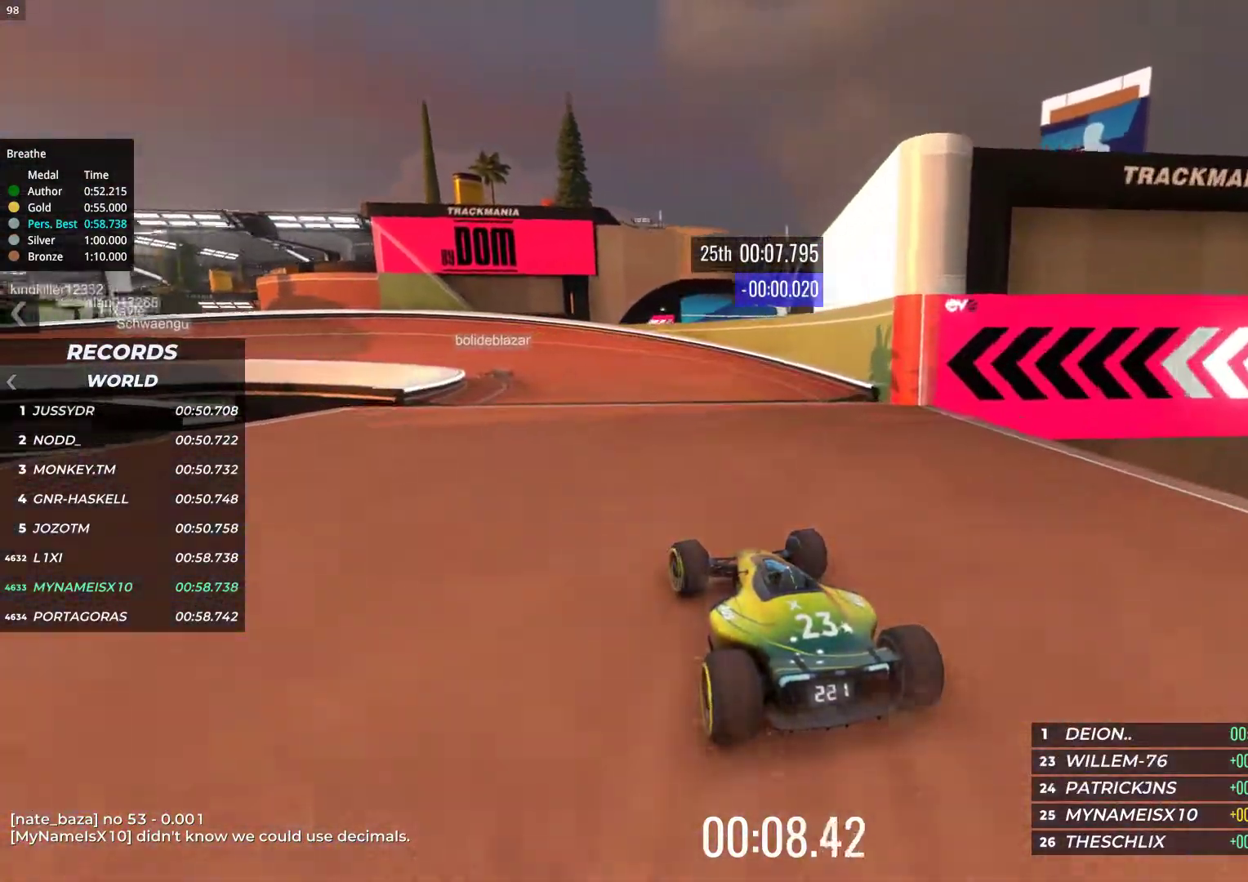
{"keys": ["left", "up"], "events": [[17, "left", "up"], [117, "left", "down"], [317, "left", "up"], [417, "left", "down"]]}
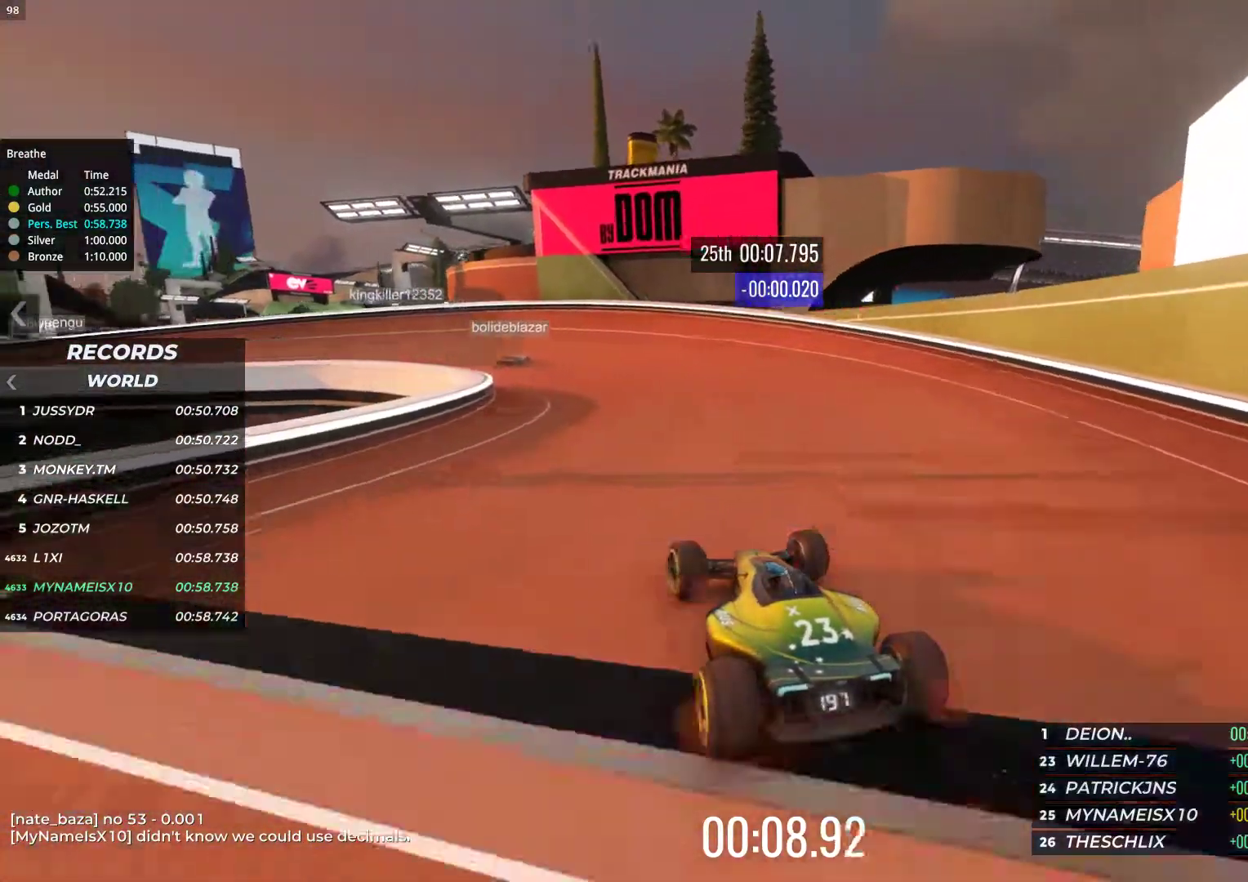
{"keys": ["left", "up"], "events": [[50, "left", "up"], [83, "left", "down"]]}
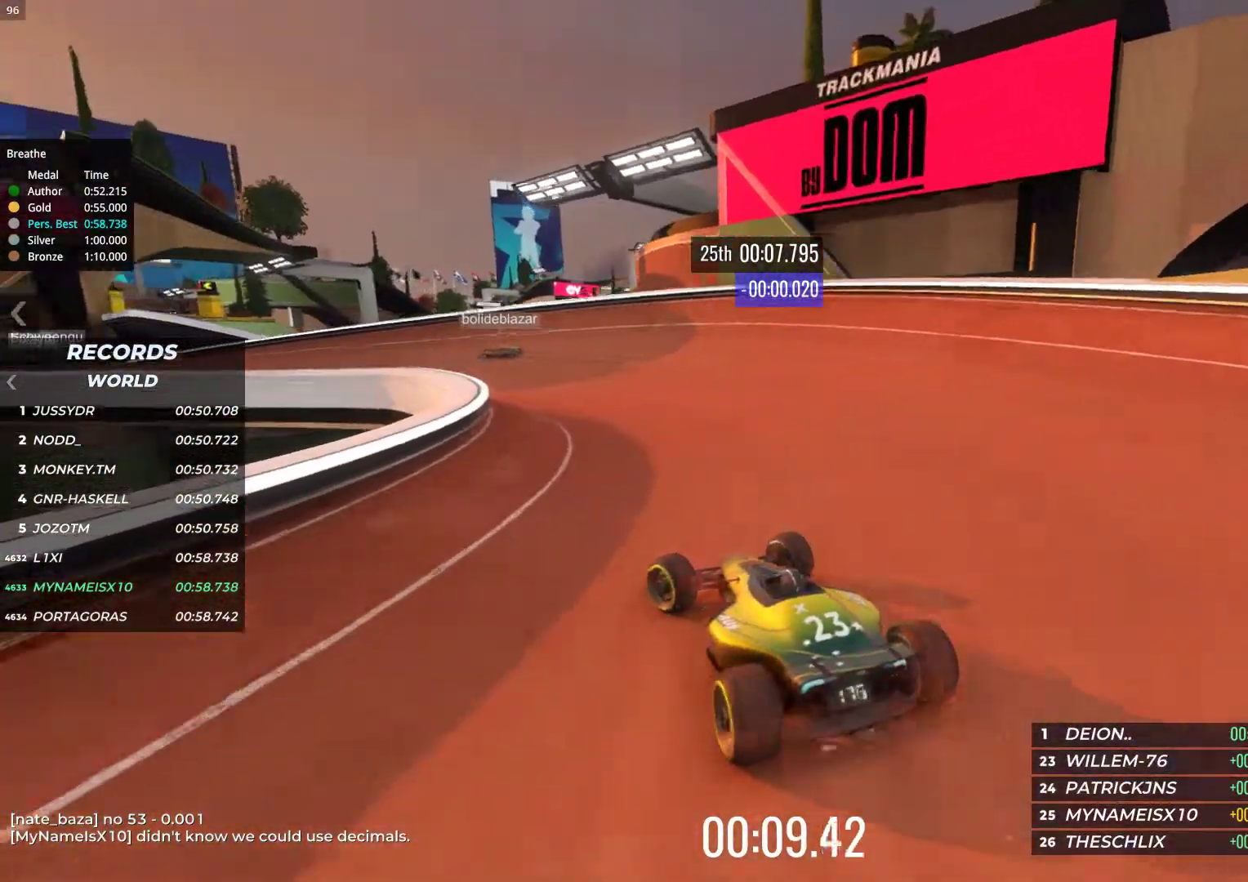
{"keys": ["up"], "events": [[83, "left", "up"], [183, "left", "down"], [283, "left", "up"], [367, "left", "down"], [500, "left", "up"]]}
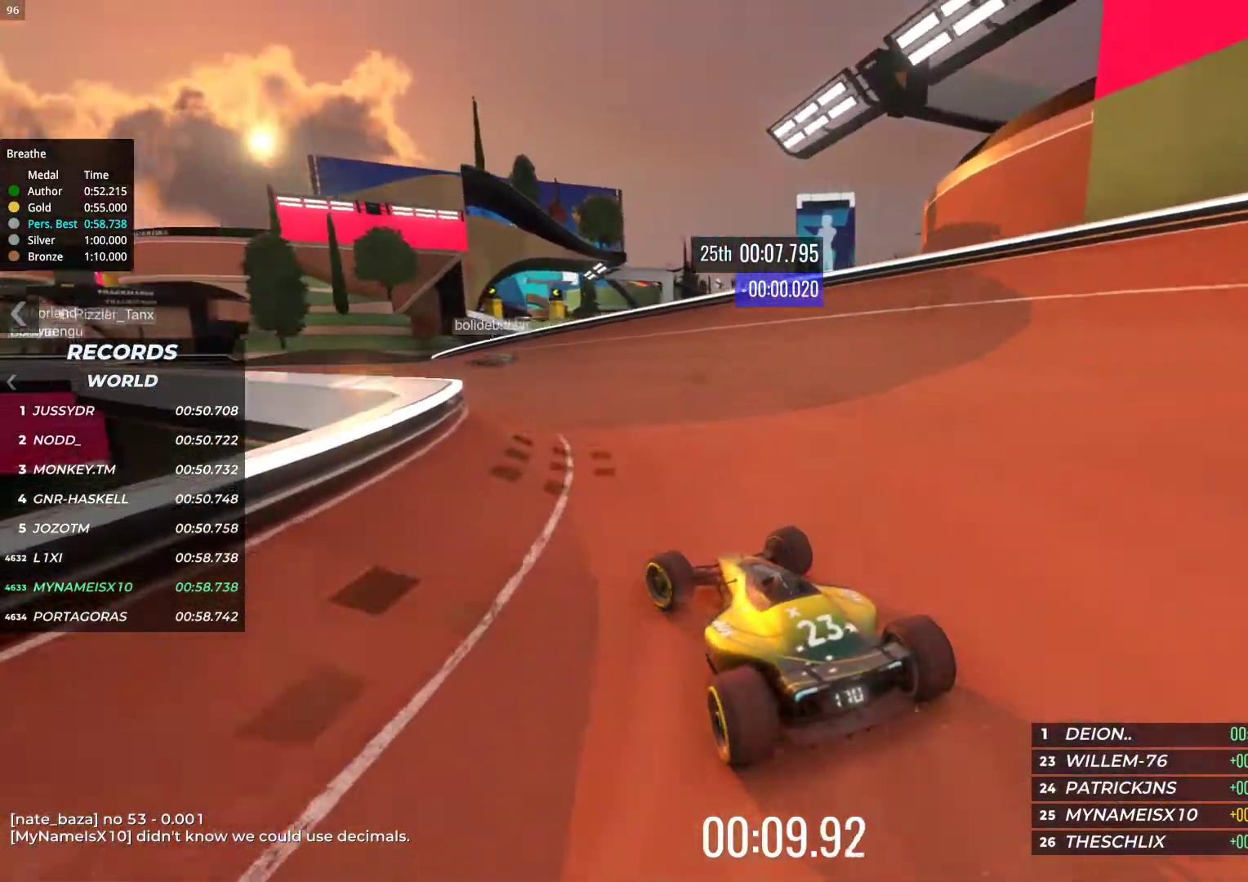
{"keys": ["left", "up"], "events": [[83, "left", "down"], [183, "left", "up"], [267, "left", "down"], [383, "left", "up"], [467, "left", "down"]]}
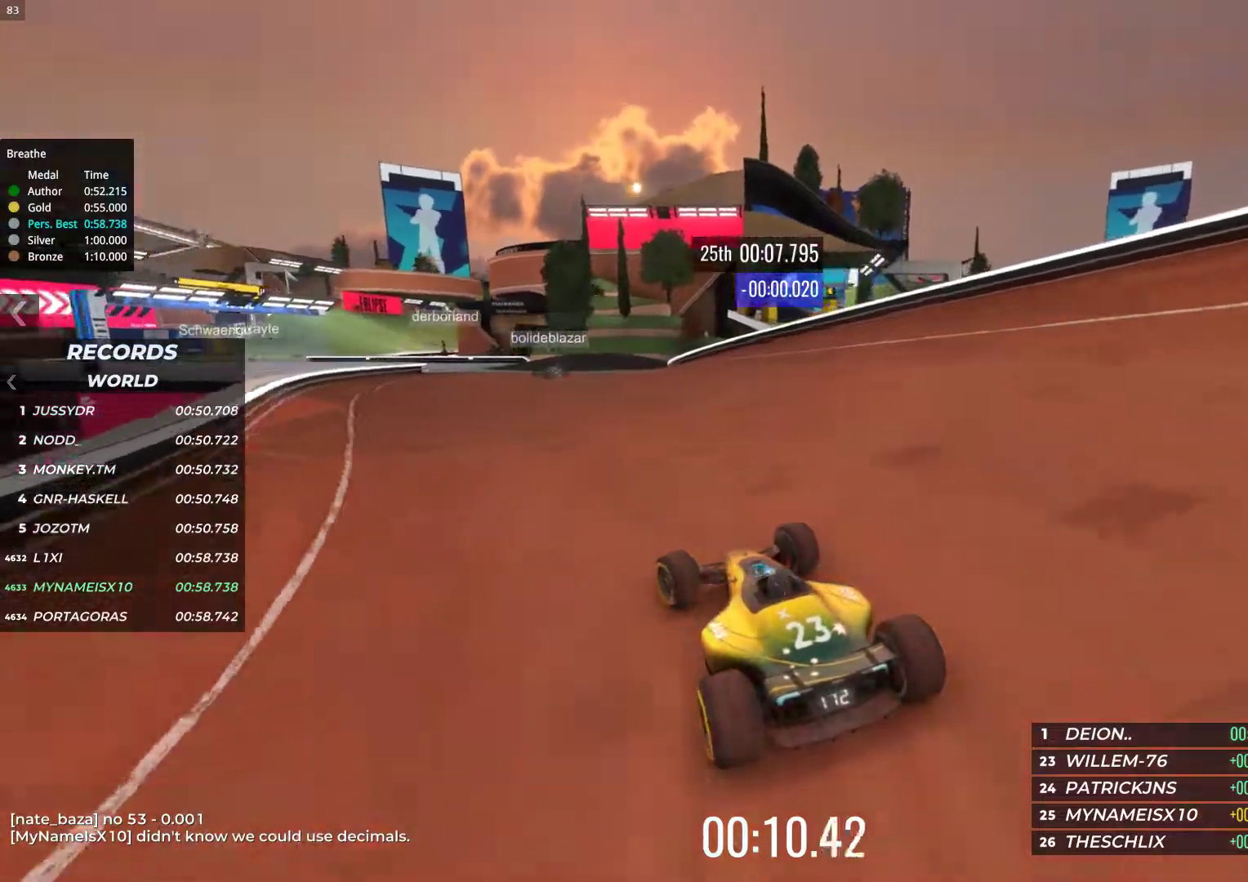
{"keys": ["up"], "events": [[83, "left", "up"]]}
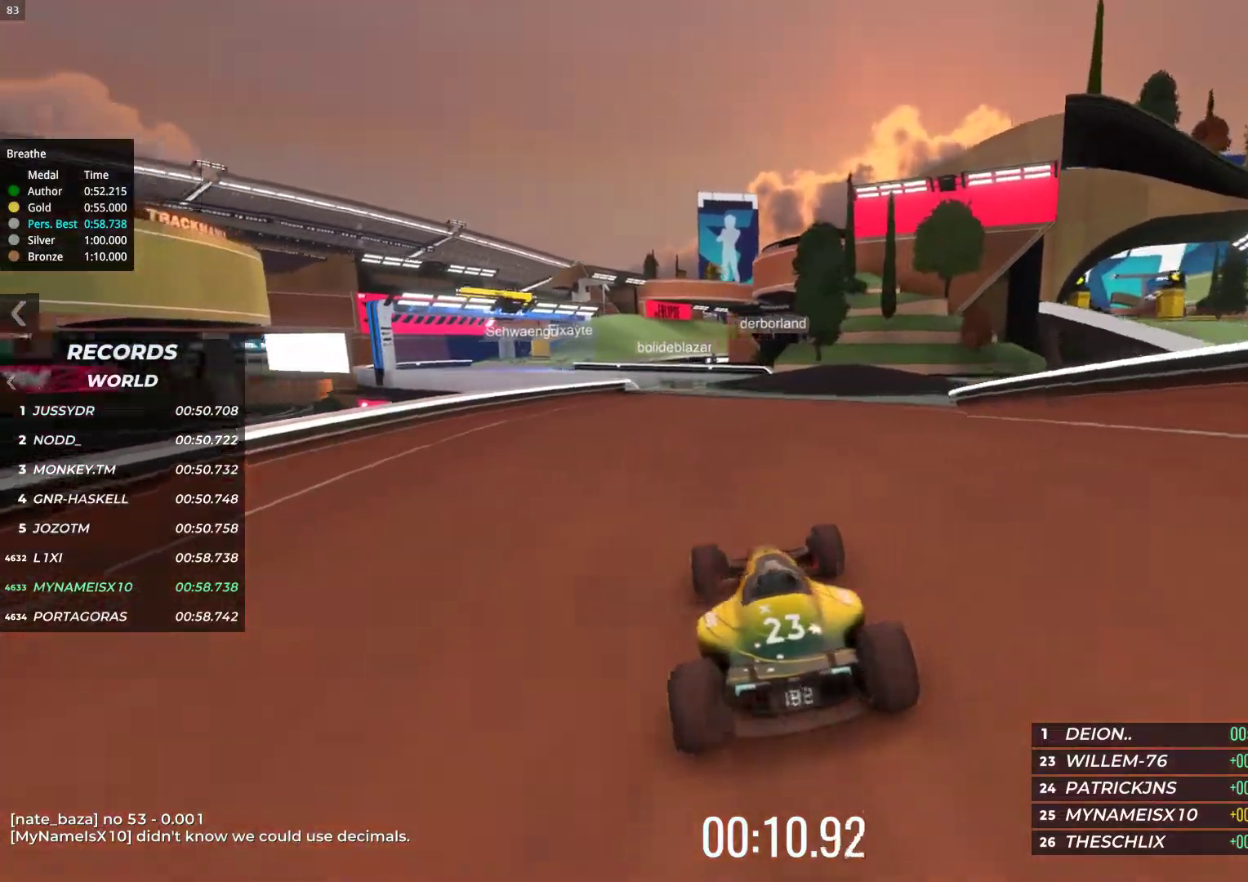
{"keys": ["left", "up"], "events": [[317, "left", "down"]]}
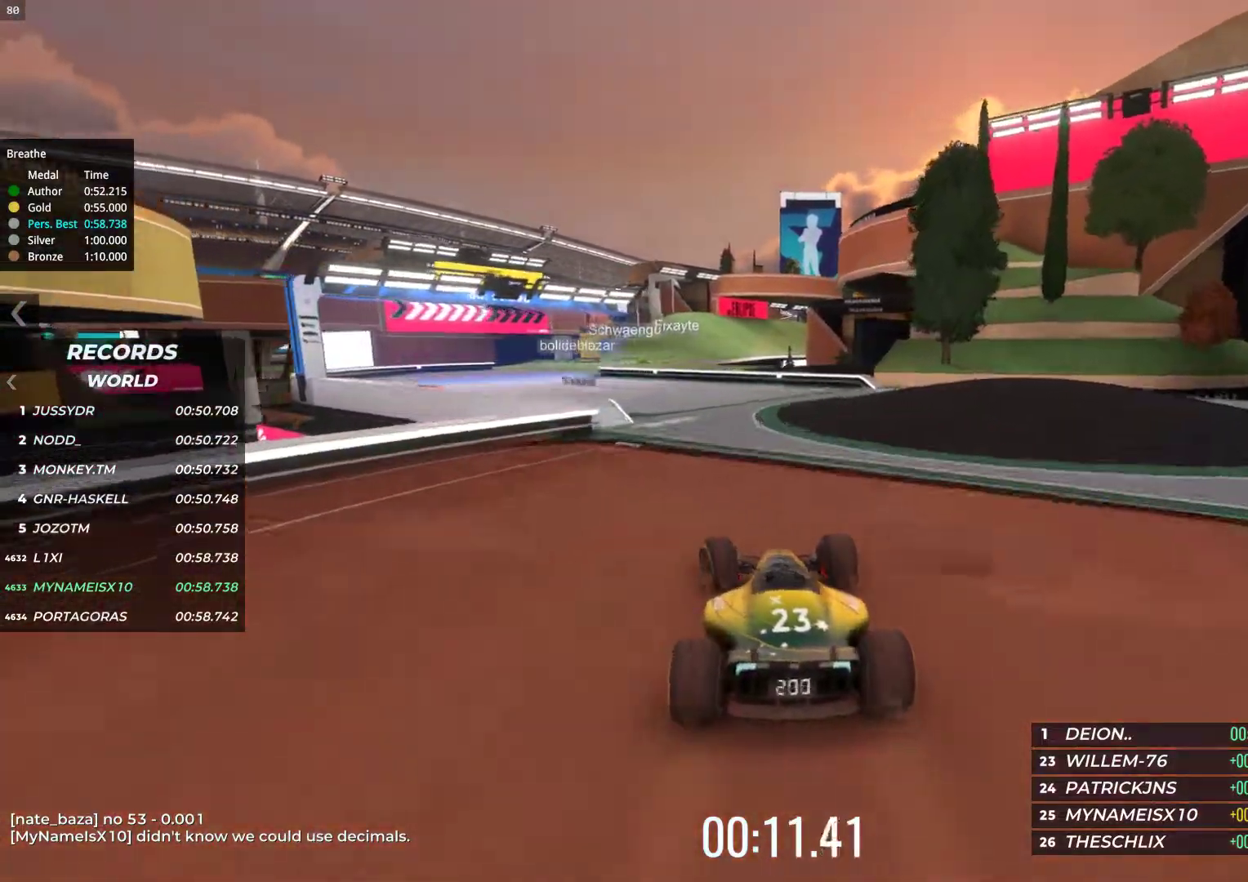
{"keys": ["up"], "events": [[300, "left", "up"]]}
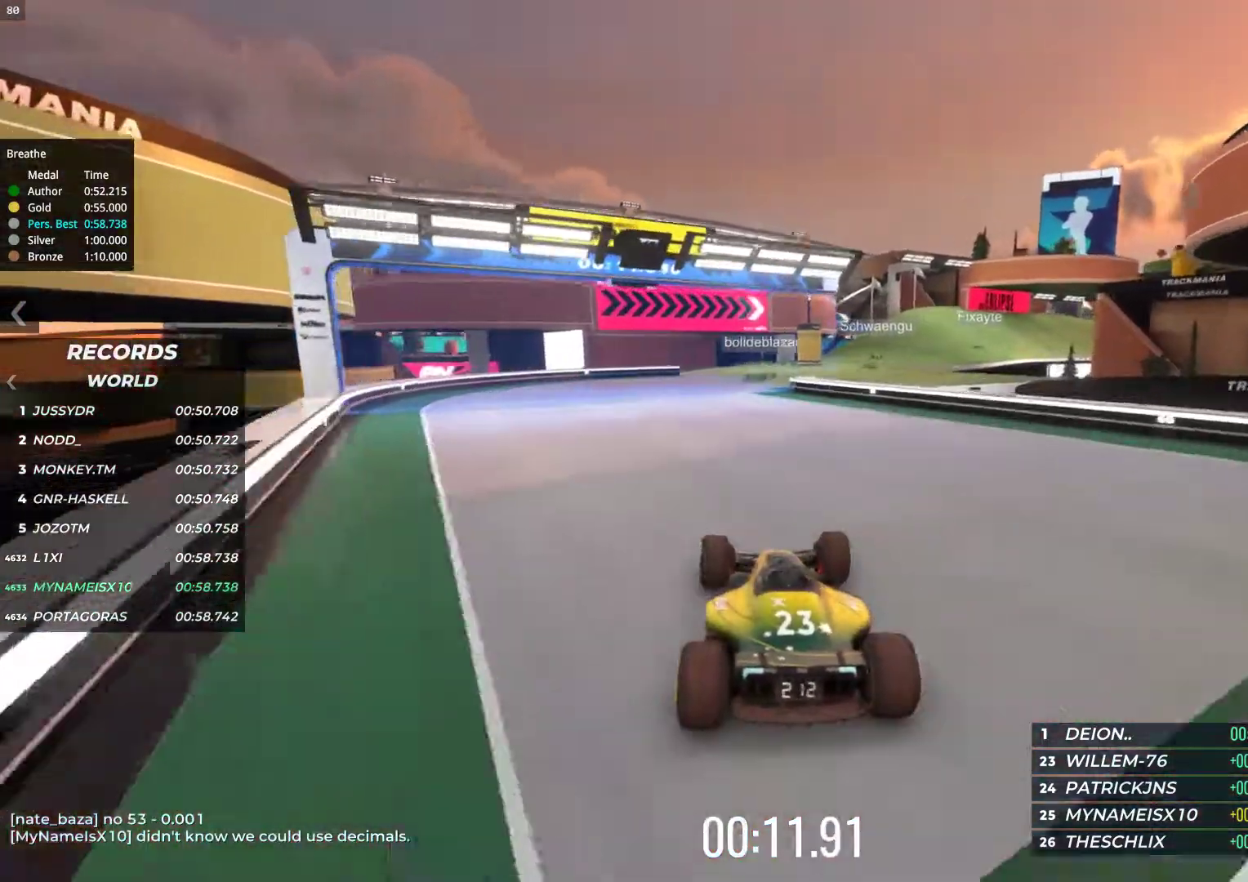
{"keys": ["right", "up"], "events": [[233, "right", "down"]]}
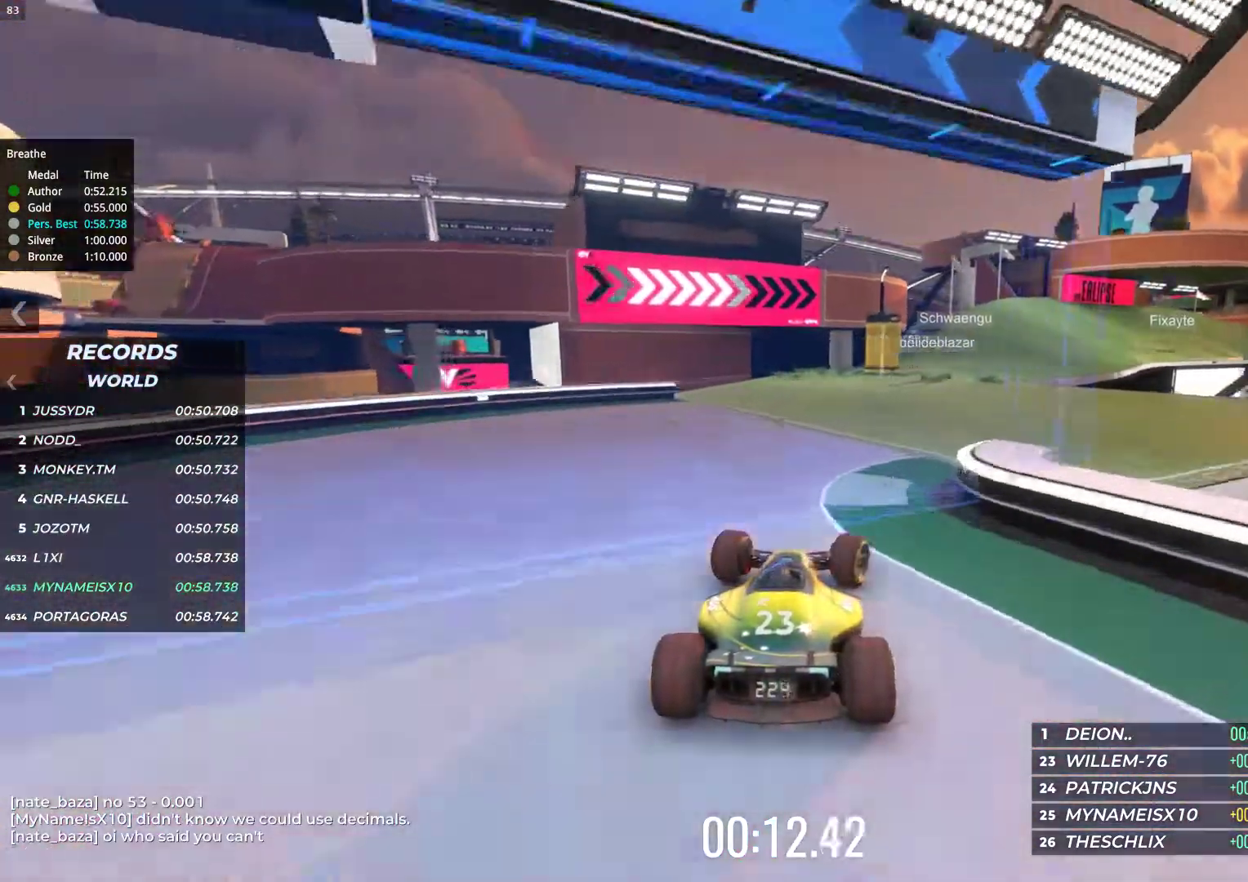
{"keys": ["up"], "events": [[267, "right", "up"]]}
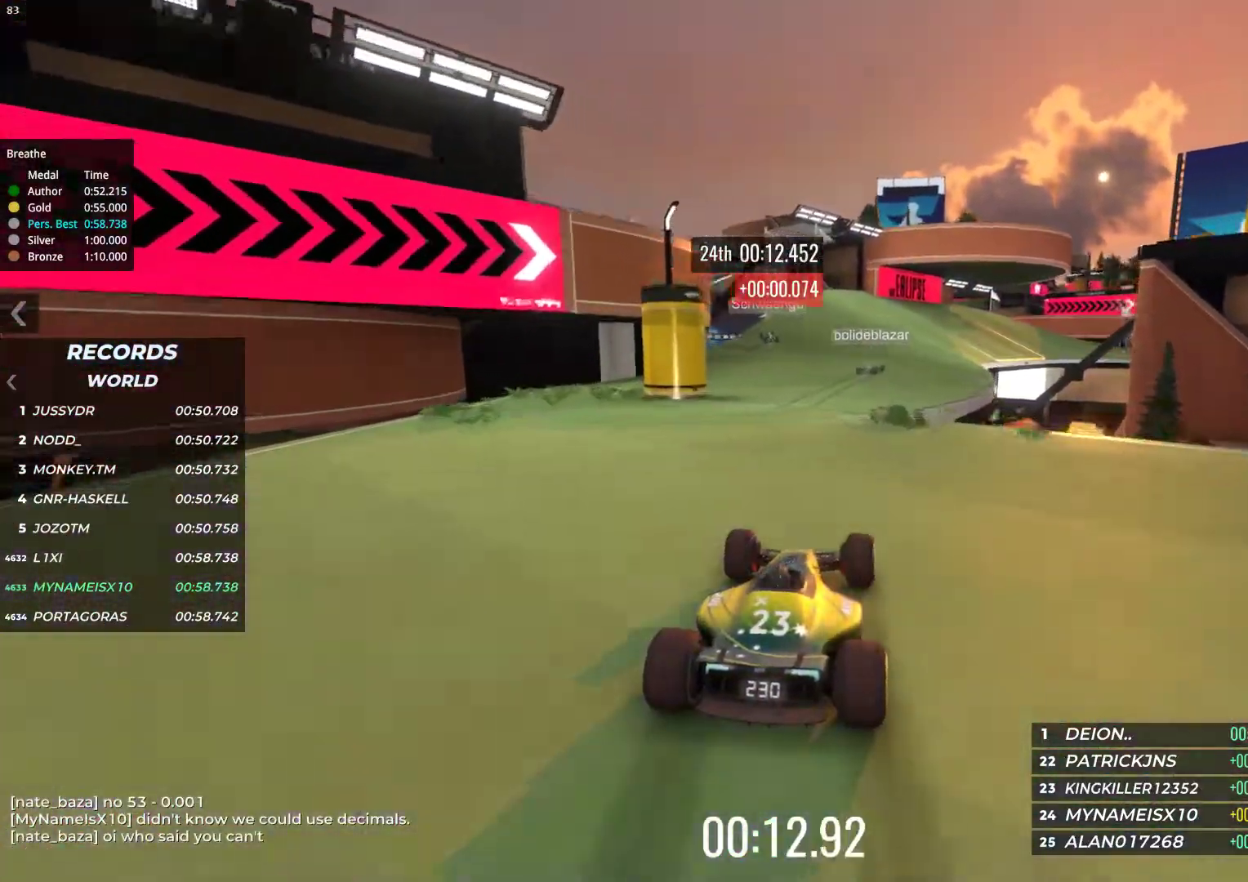
{"keys": ["up"], "events": [[317, "right", "down"], [433, "right", "up"]]}
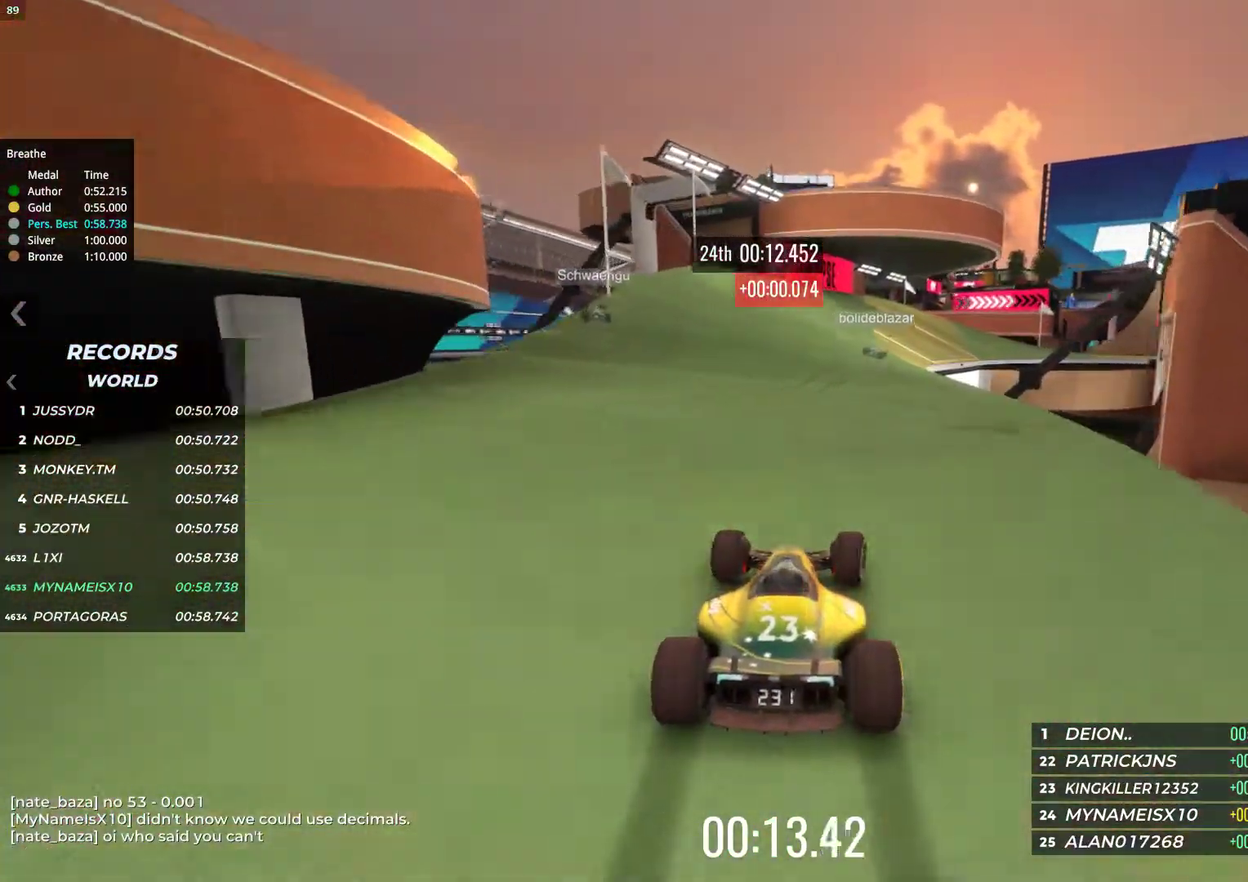
{"keys": ["up"], "events": []}
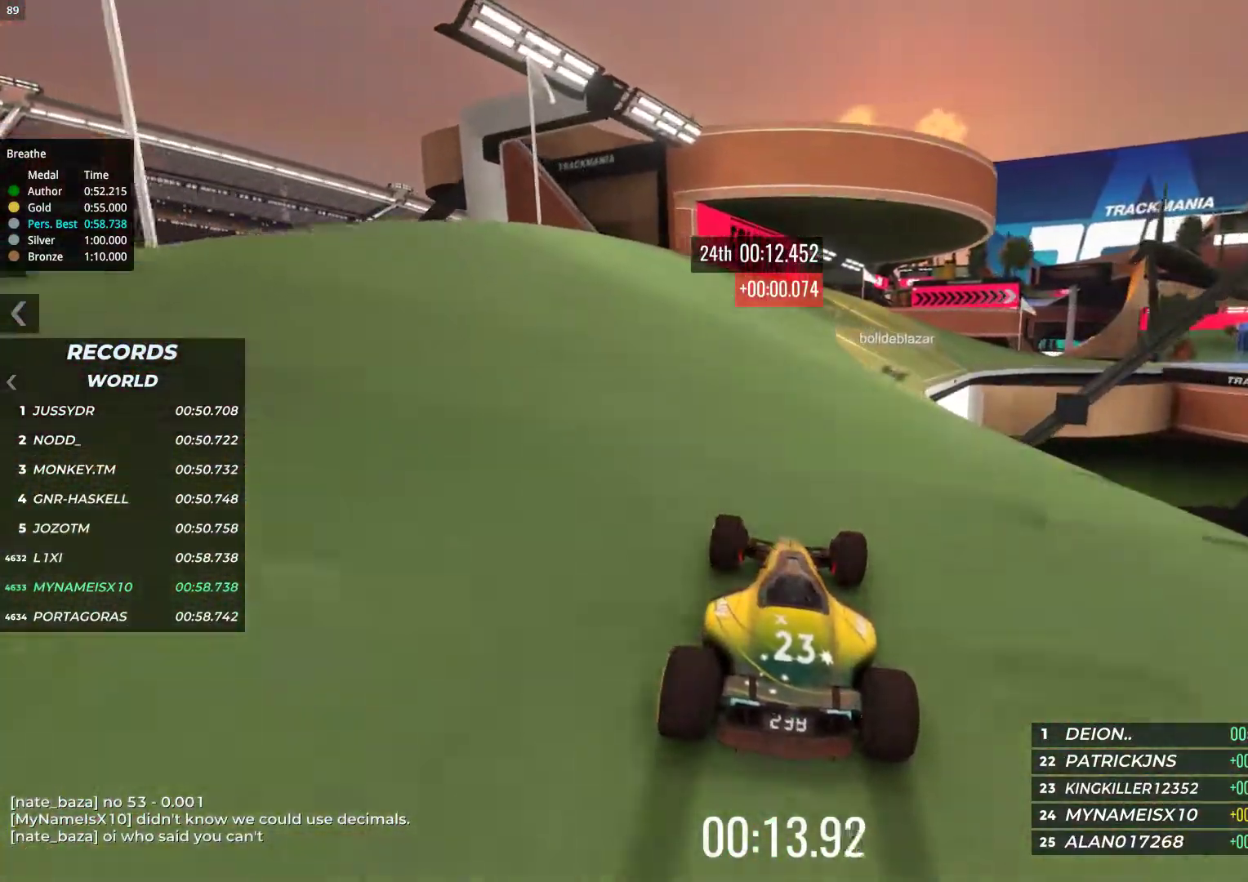
{"keys": ["right", "up"], "events": [[117, "right", "down"]]}
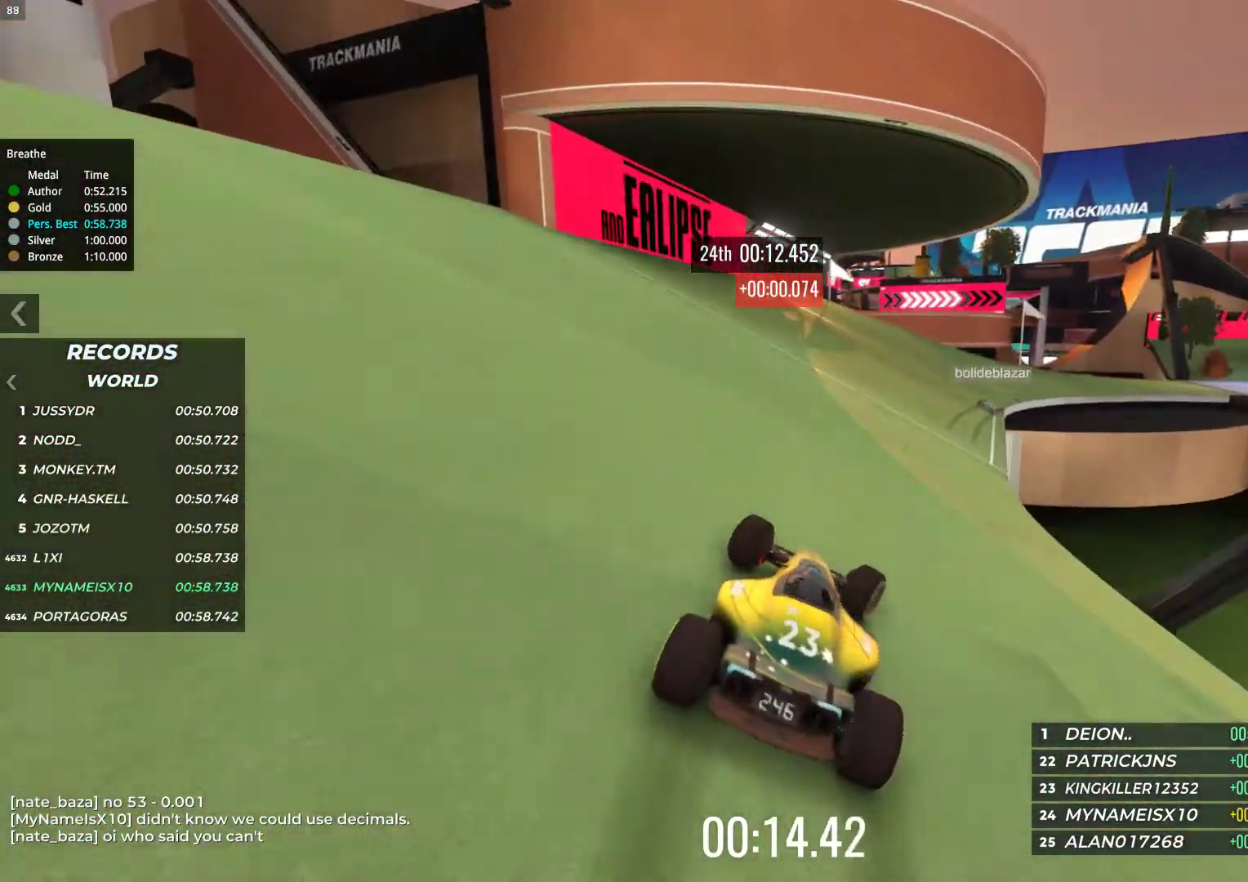
{"keys": ["right"], "events": [[33, "right", "up"], [183, "right", "down"], [400, "up", "up"]]}
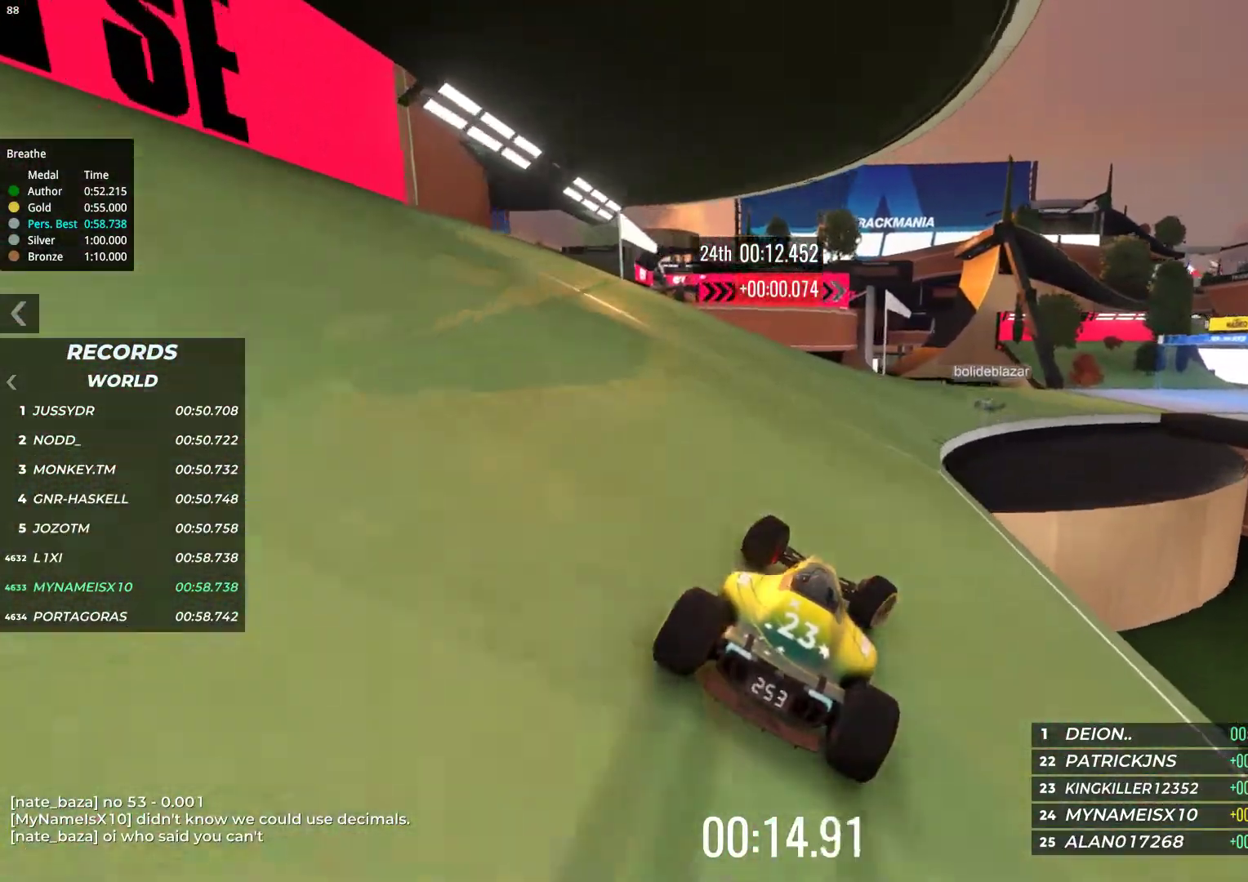
{"keys": ["up"], "events": [[83, "up", "down"], [350, "right", "up"]]}